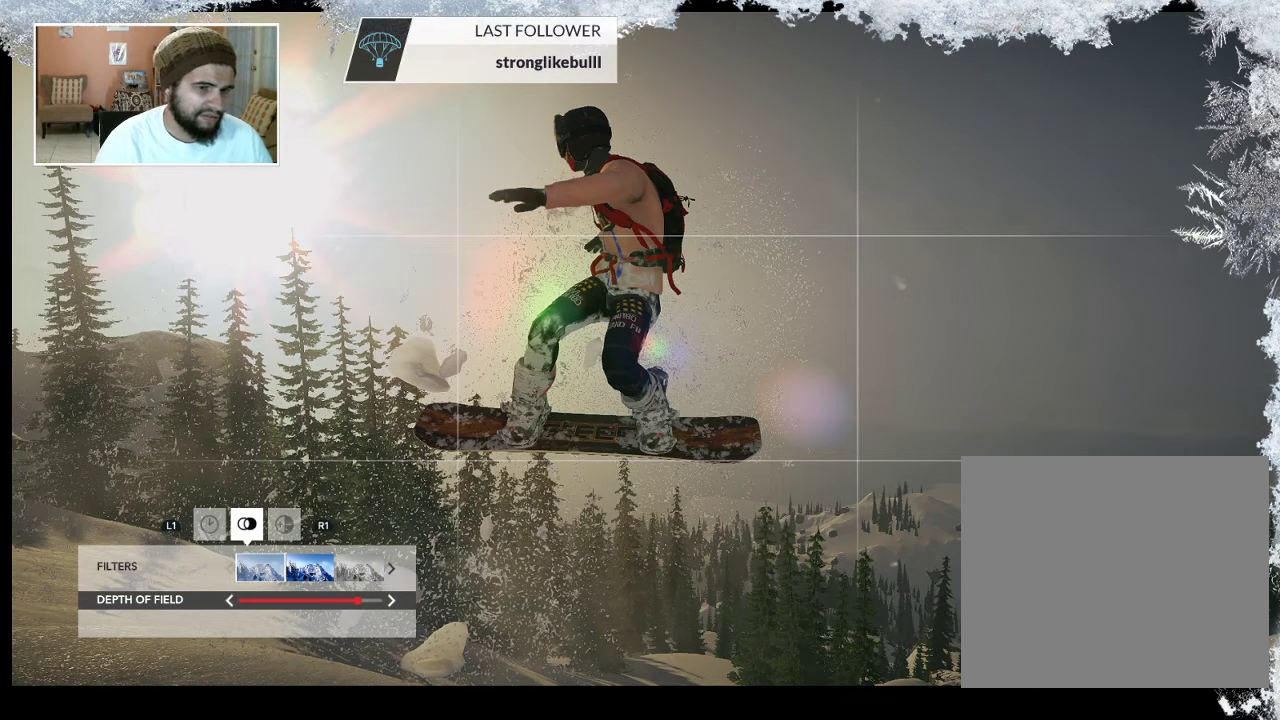
Gameplay with a controller (PlayStation layout); each line is a JSON object with the inputs held at the frame after it. "events" lists button and stick changes between this image and that frame as [ms after this image, input, new state], when the widget could be followed in between.
{"buttons": ["DPAD_LEFT"], "left_stick": "center", "right_stick": "center", "events": [[200, "DPAD_LEFT", "down"], [367, "DPAD_LEFT", "up"], [433, "DPAD_LEFT", "down"]]}
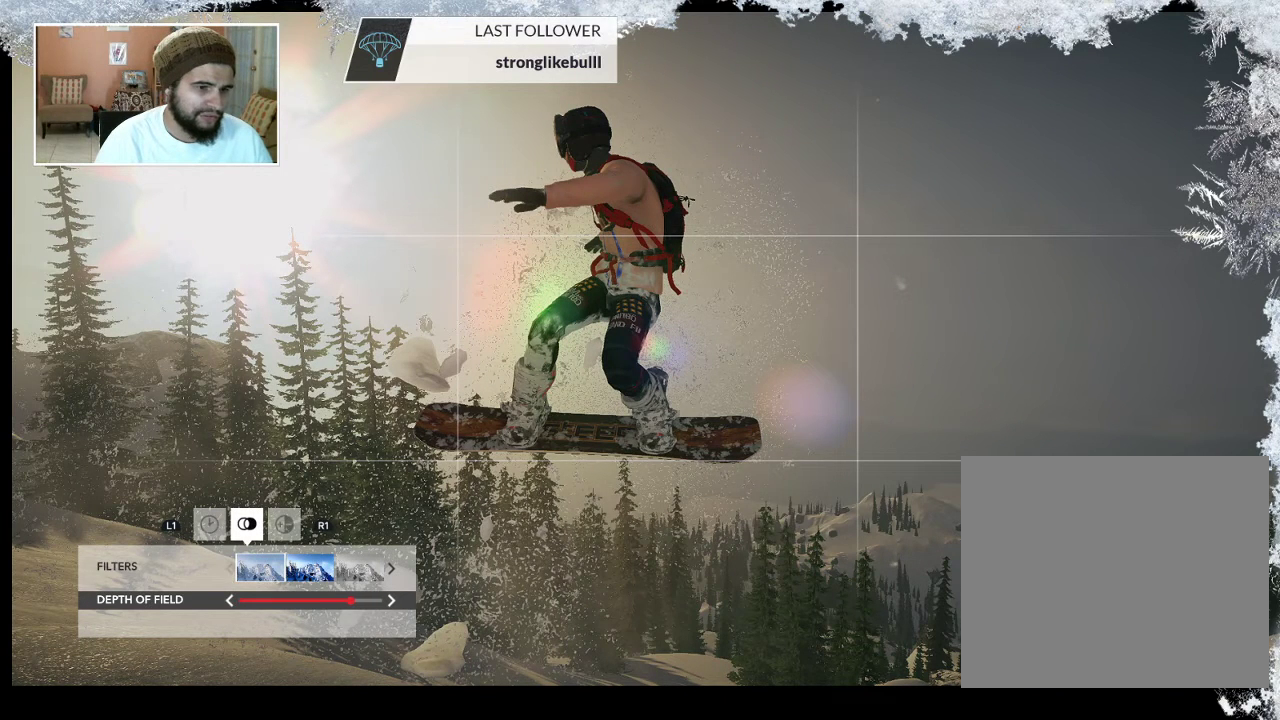
{"buttons": ["DPAD_LEFT"], "left_stick": "center", "right_stick": "center", "events": [[33, "DPAD_LEFT", "up"], [100, "DPAD_LEFT", "down"], [200, "DPAD_LEFT", "up"], [300, "DPAD_LEFT", "down"], [400, "DPAD_LEFT", "up"], [467, "DPAD_LEFT", "down"]]}
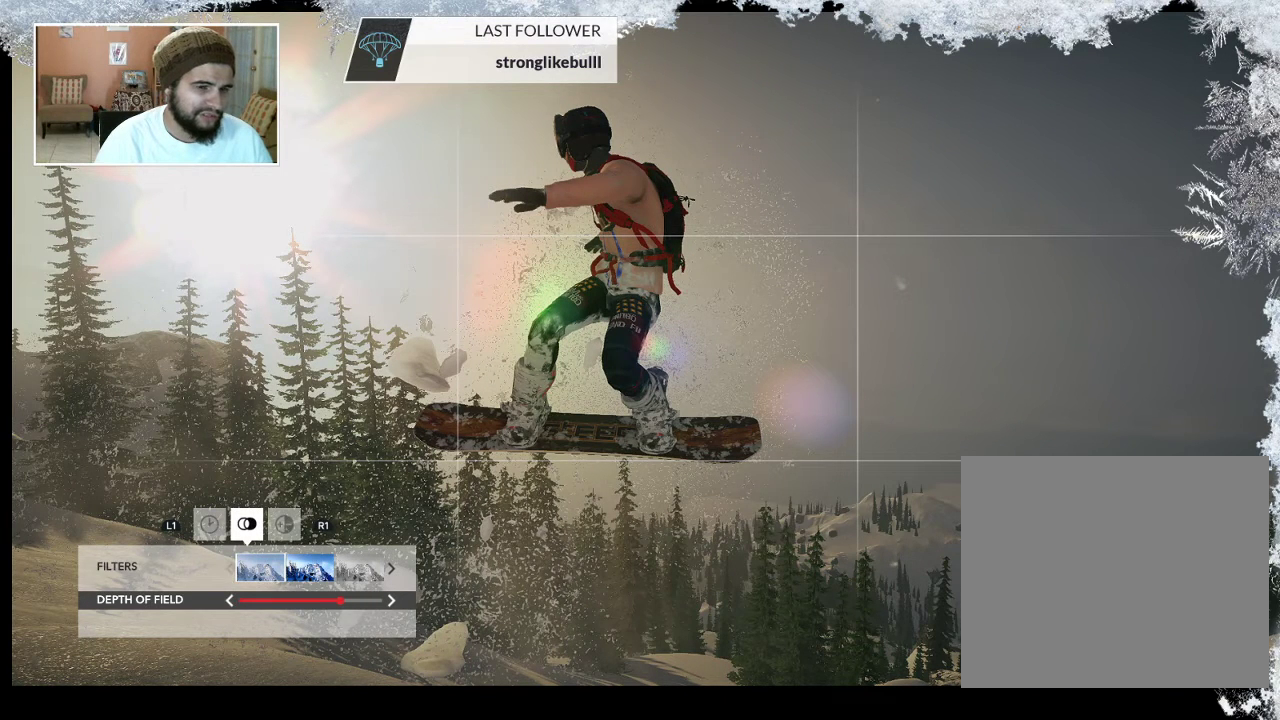
{"buttons": [], "left_stick": "center", "right_stick": "center", "events": [[67, "DPAD_LEFT", "up"], [167, "DPAD_LEFT", "down"], [267, "DPAD_LEFT", "up"], [367, "DPAD_LEFT", "down"], [467, "DPAD_LEFT", "up"]]}
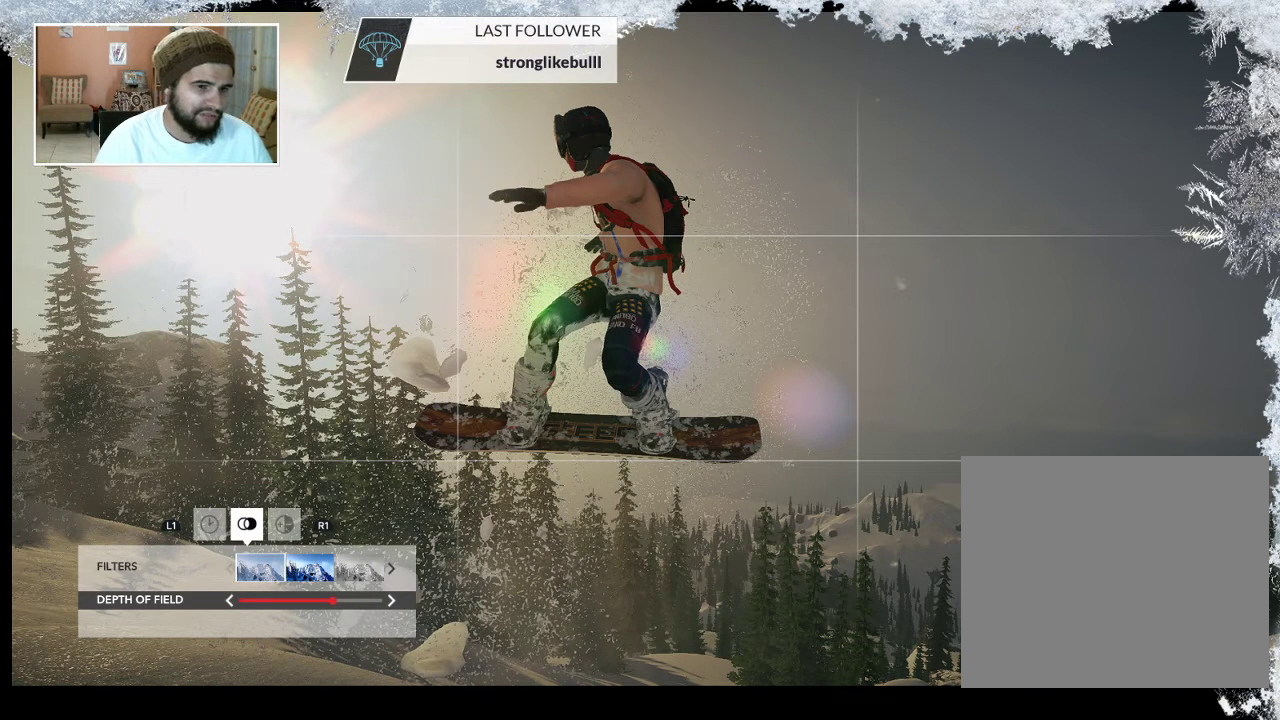
{"buttons": [], "left_stick": "center", "right_stick": "center", "events": [[367, "DPAD_LEFT", "down"], [500, "DPAD_LEFT", "up"]]}
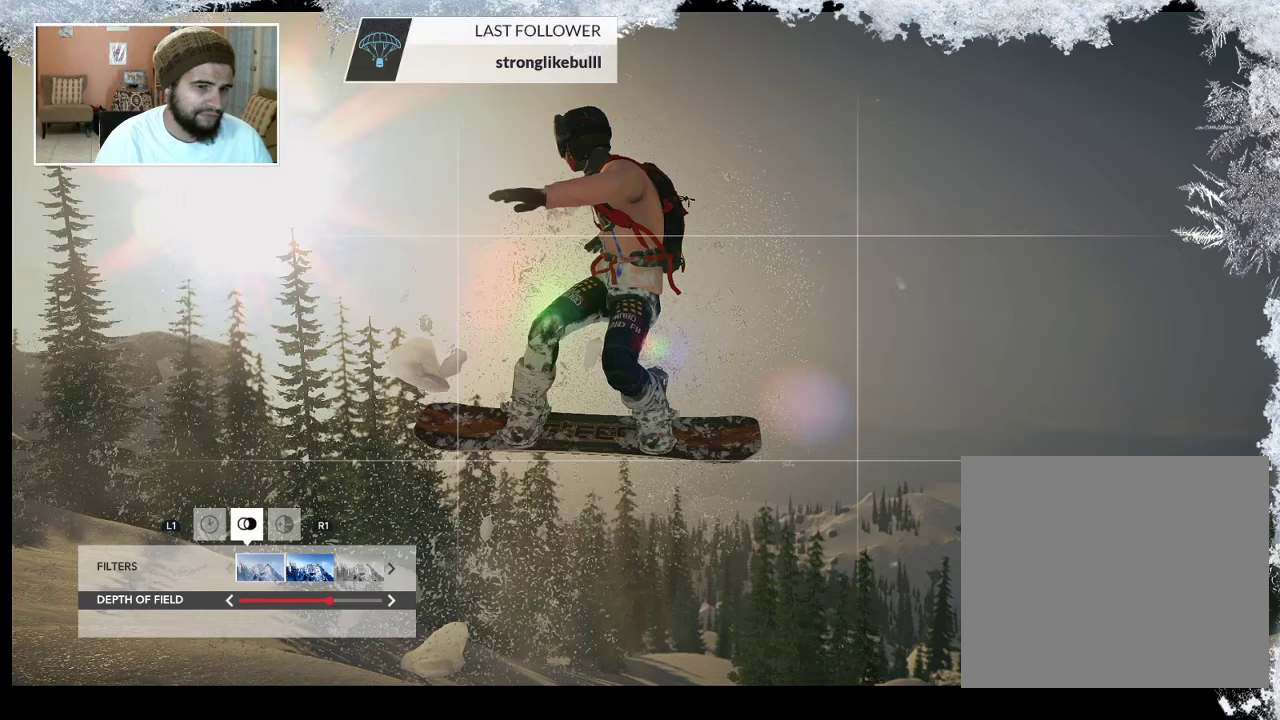
{"buttons": [], "left_stick": "center", "right_stick": "center", "events": [[100, "DPAD_LEFT", "down"], [200, "DPAD_LEFT", "up"]]}
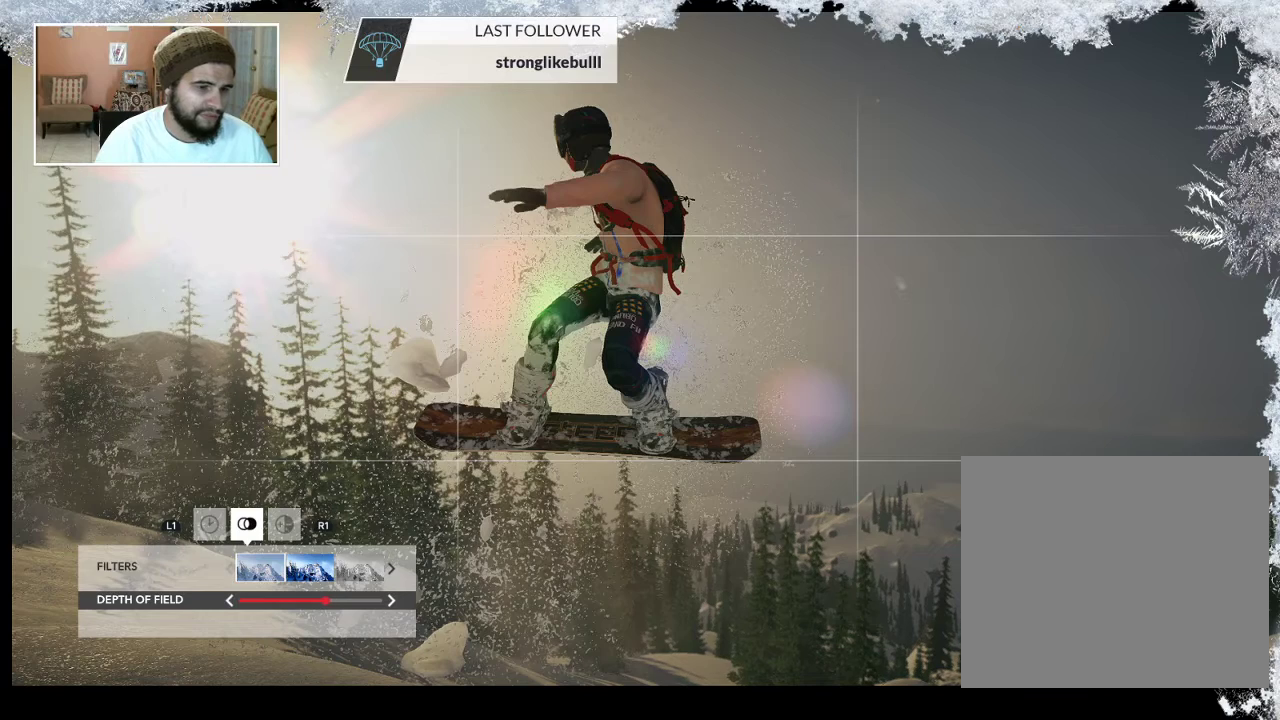
{"buttons": [], "left_stick": "center", "right_stick": "center", "events": []}
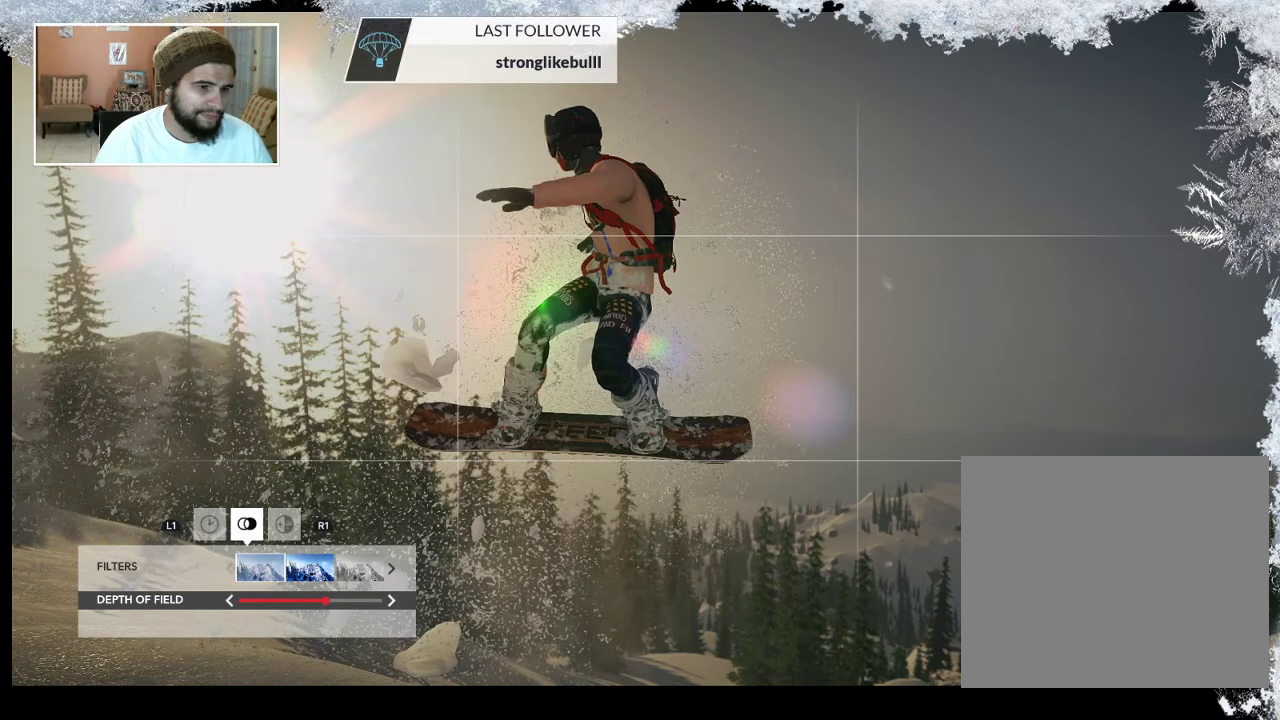
{"buttons": [], "left_stick": "center", "right_stick": "center", "events": [[33, "DPAD_RIGHT", "down"], [167, "DPAD_RIGHT", "up"]]}
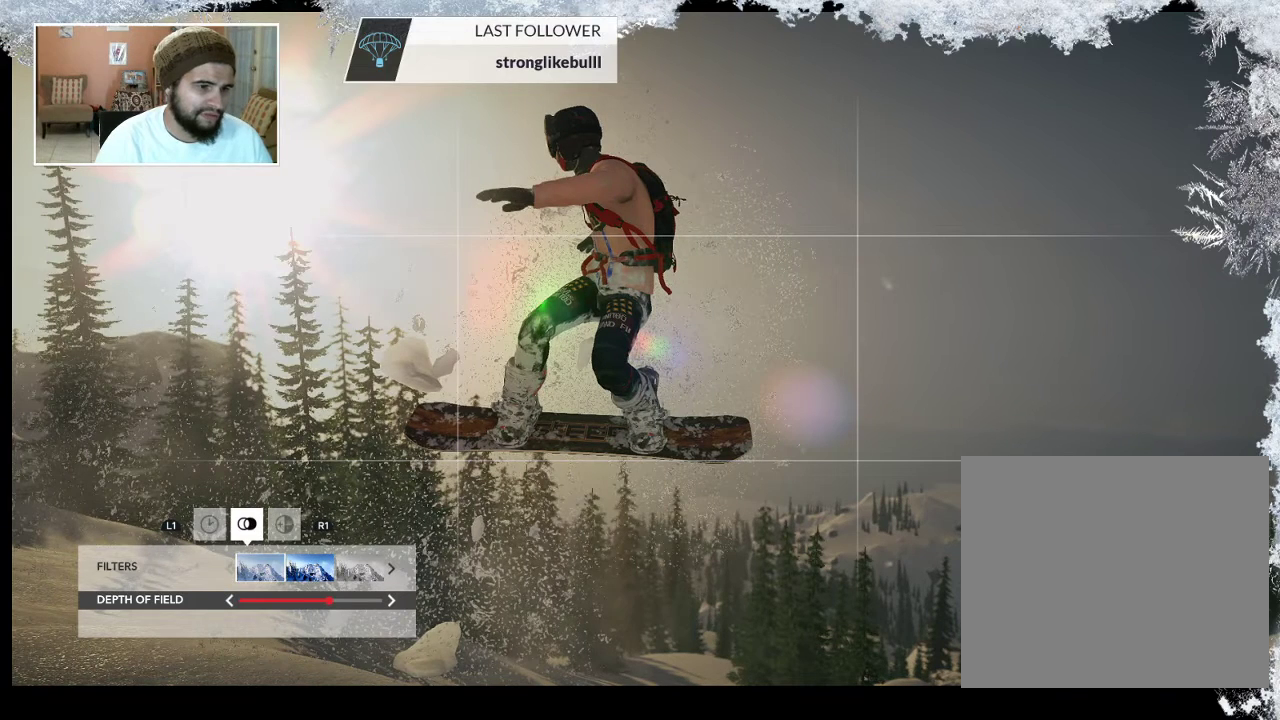
{"buttons": [], "left_stick": "center", "right_stick": "center", "events": [[333, "DPAD_LEFT", "down"], [500, "DPAD_LEFT", "up"]]}
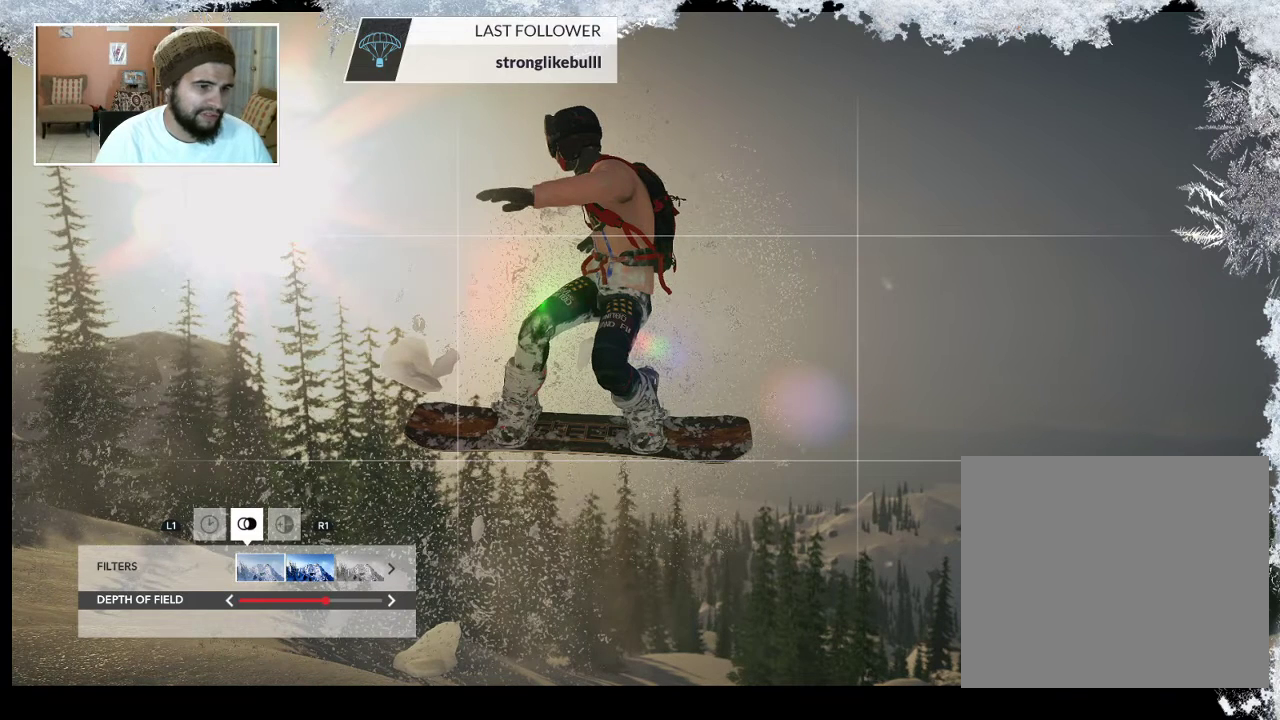
{"buttons": [], "left_stick": "center", "right_stick": "center", "events": []}
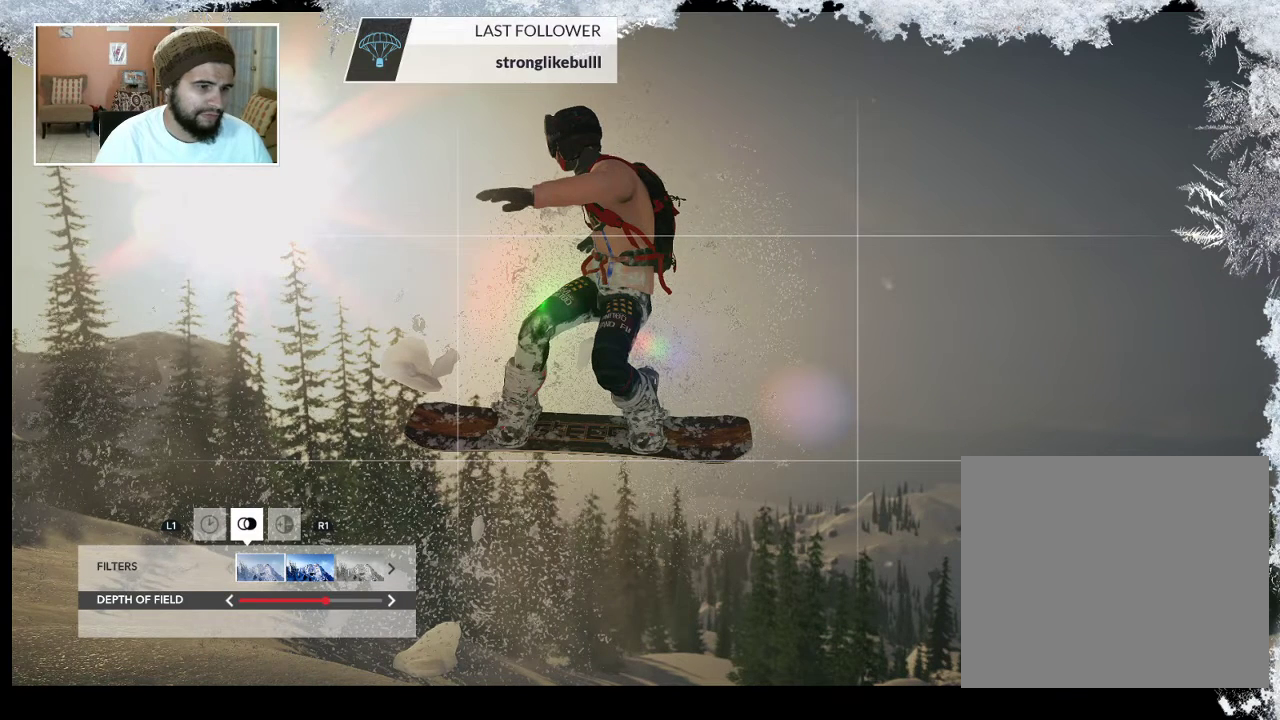
{"buttons": [], "left_stick": "center", "right_stick": "center", "events": []}
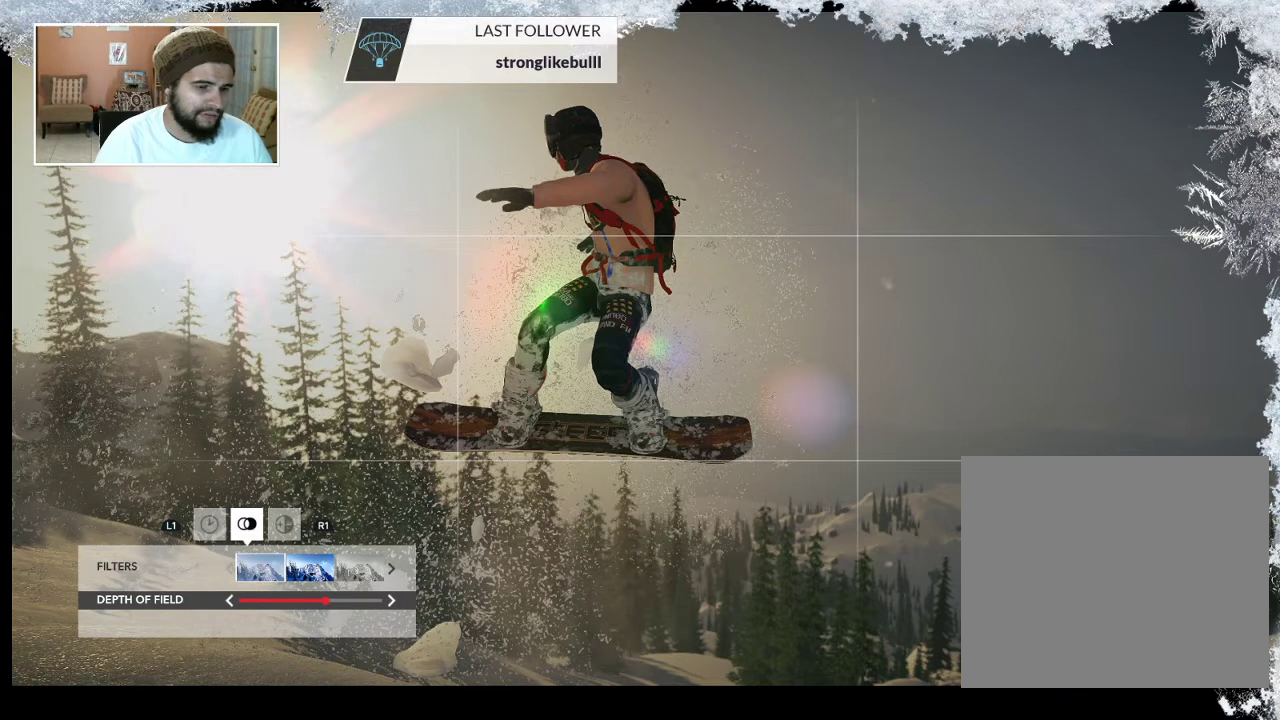
{"buttons": [], "left_stick": "up-left", "right_stick": "center", "events": [[433, "left_stick", "up-left"]]}
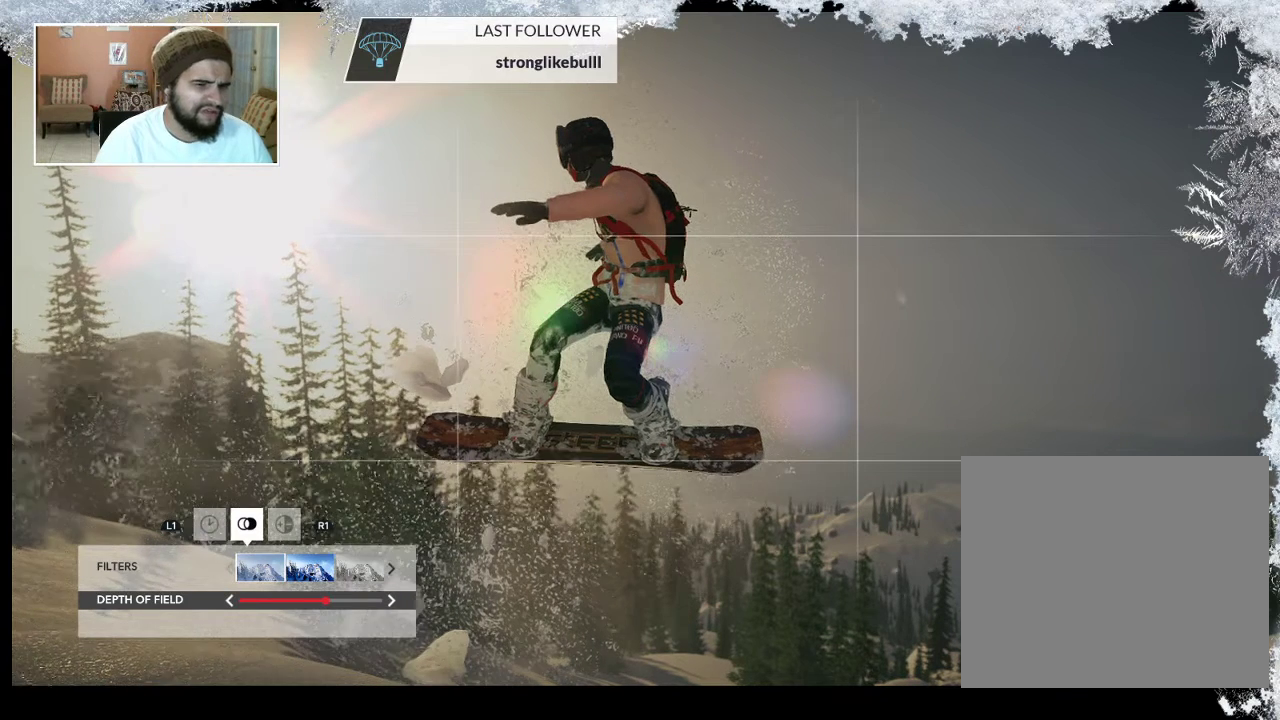
{"buttons": [], "left_stick": "center", "right_stick": "center", "events": [[33, "left_stick", "center"]]}
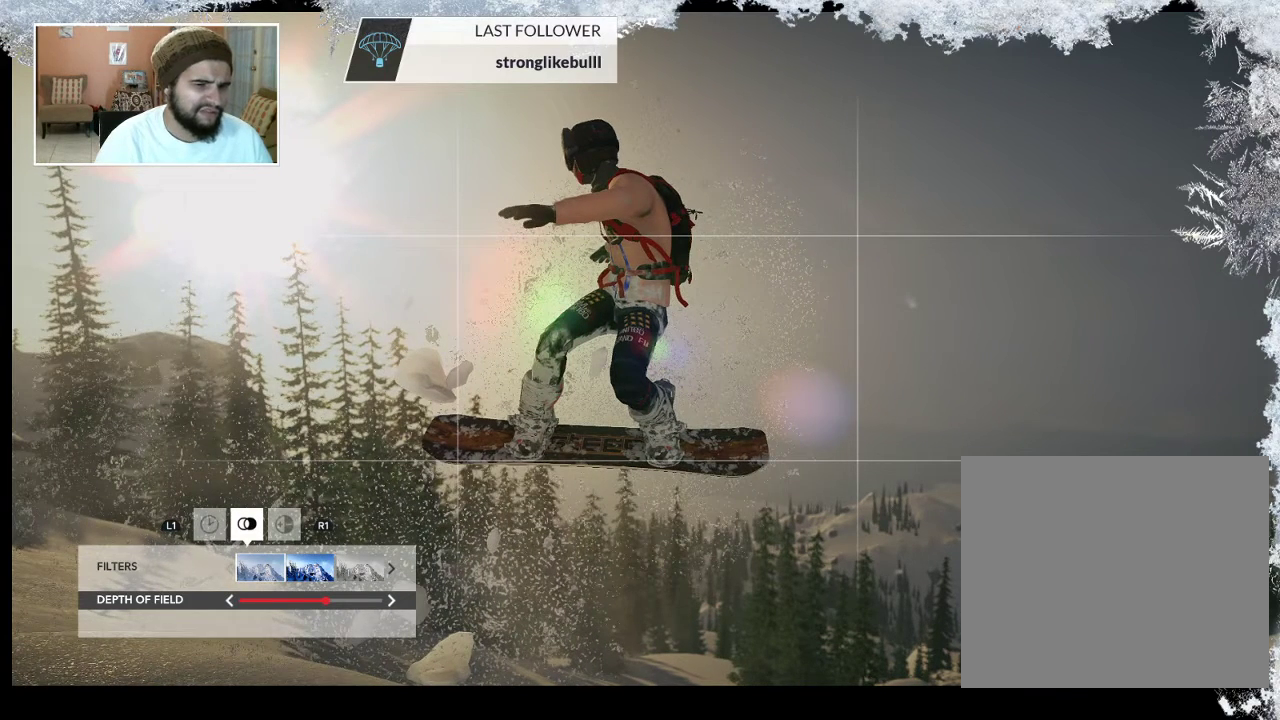
{"buttons": [], "left_stick": "center", "right_stick": "center", "events": []}
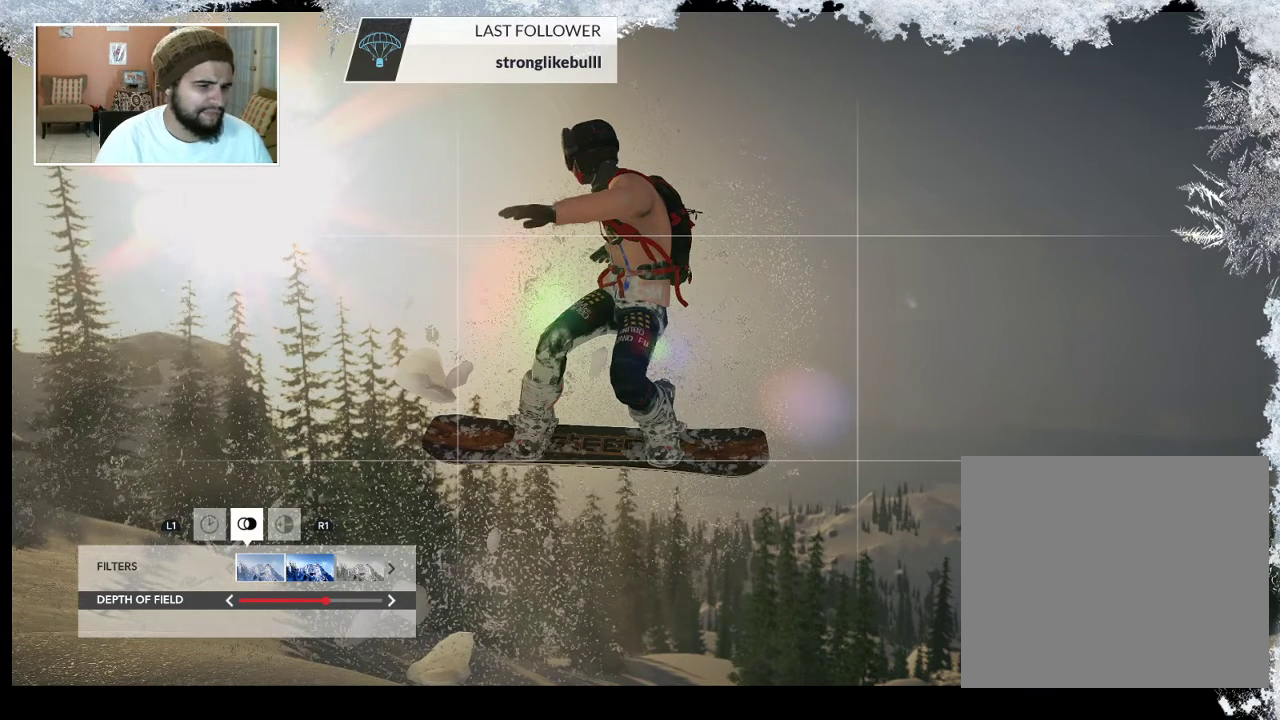
{"buttons": [], "left_stick": "center", "right_stick": "center", "events": []}
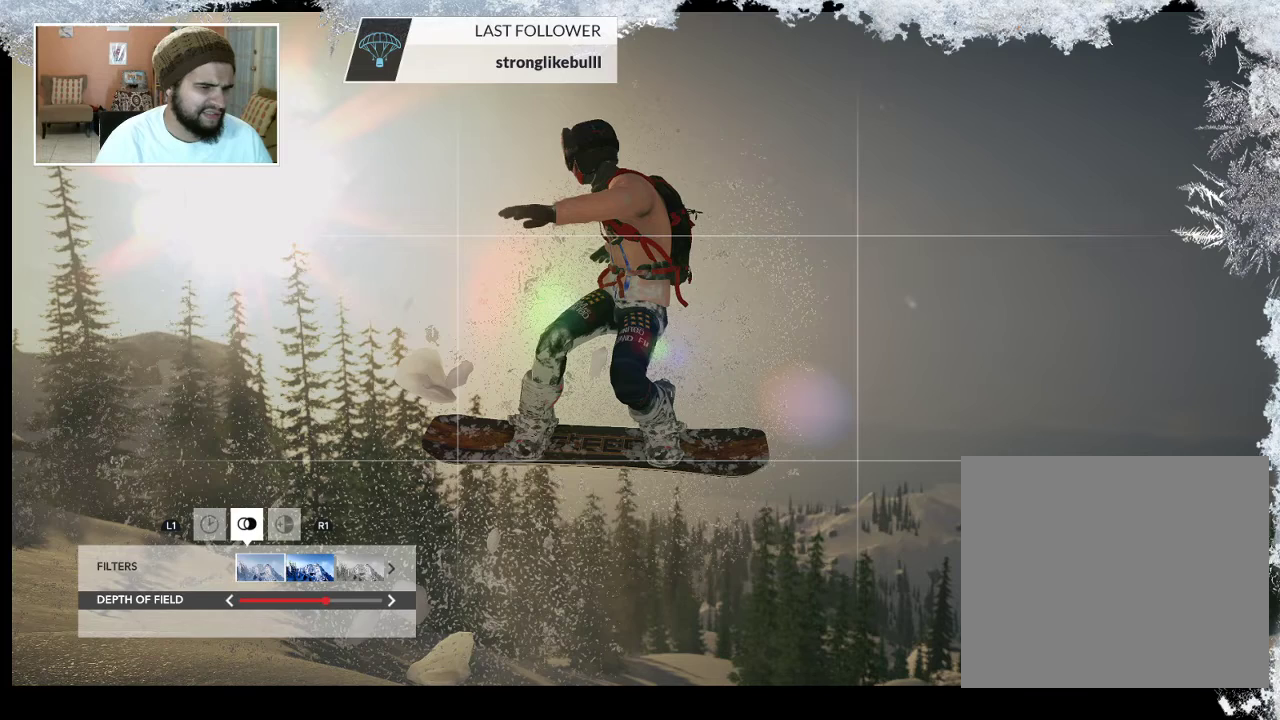
{"buttons": [], "left_stick": "center", "right_stick": "center", "events": []}
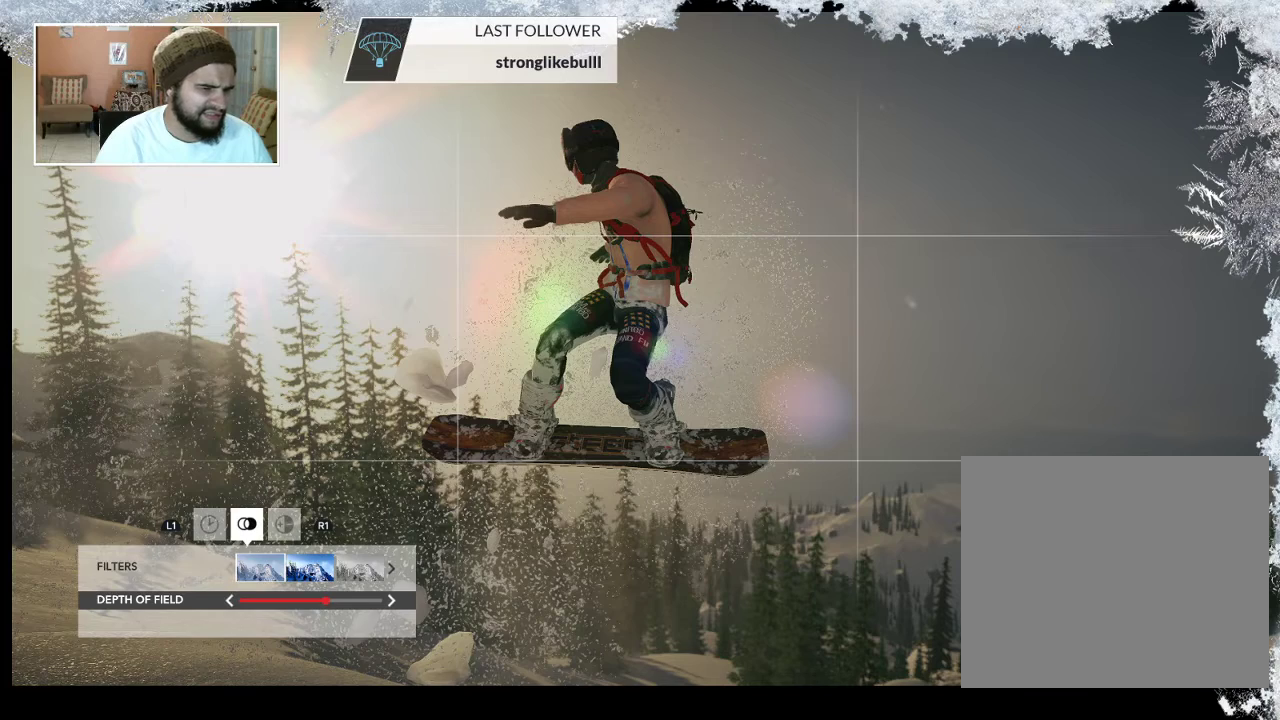
{"buttons": [], "left_stick": "center", "right_stick": "center", "events": [[400, "DPAD_UP", "down"], [500, "DPAD_UP", "up"]]}
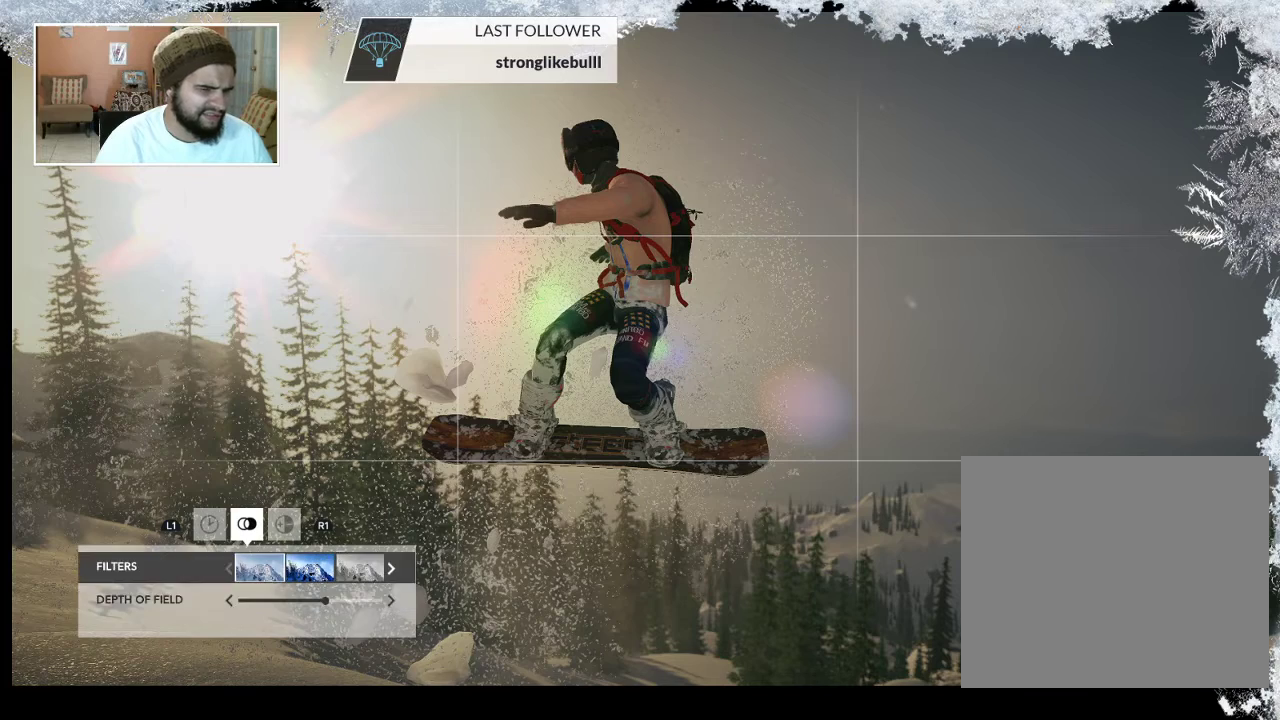
{"buttons": ["DPAD_RIGHT"], "left_stick": "center", "right_stick": "center", "events": [[500, "DPAD_RIGHT", "down"]]}
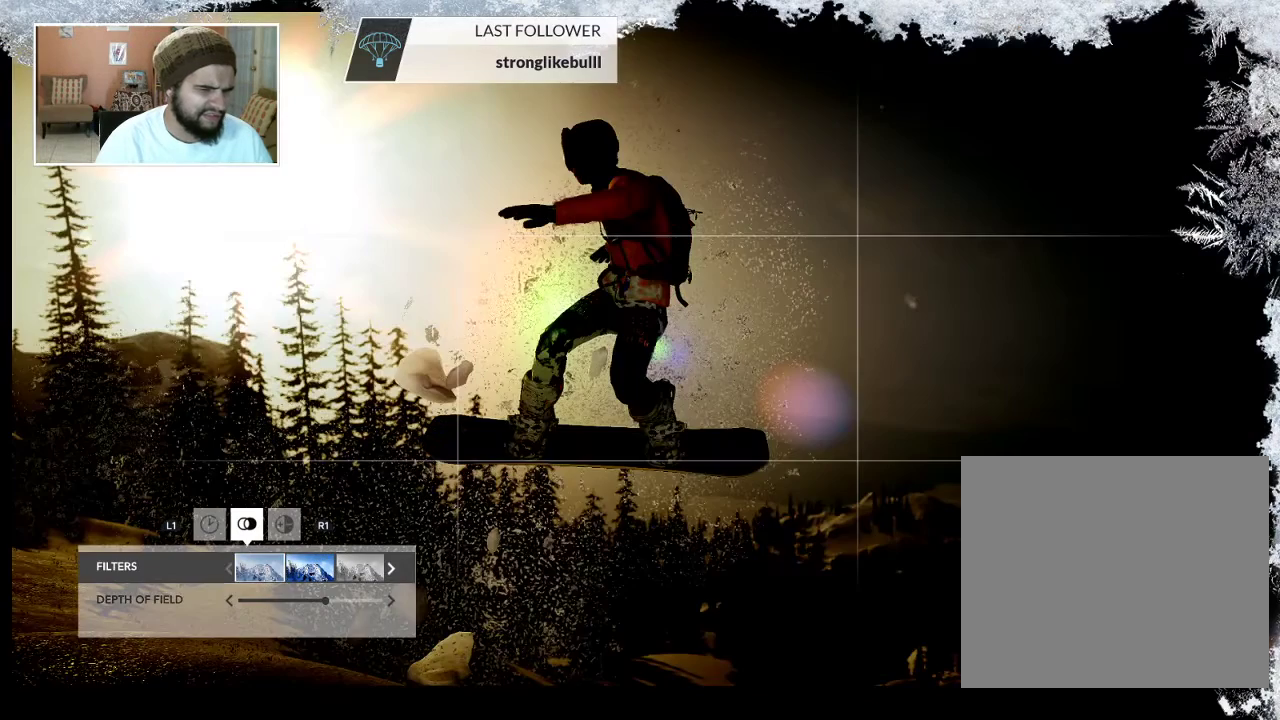
{"buttons": [], "left_stick": "center", "right_stick": "center", "events": [[100, "DPAD_RIGHT", "up"]]}
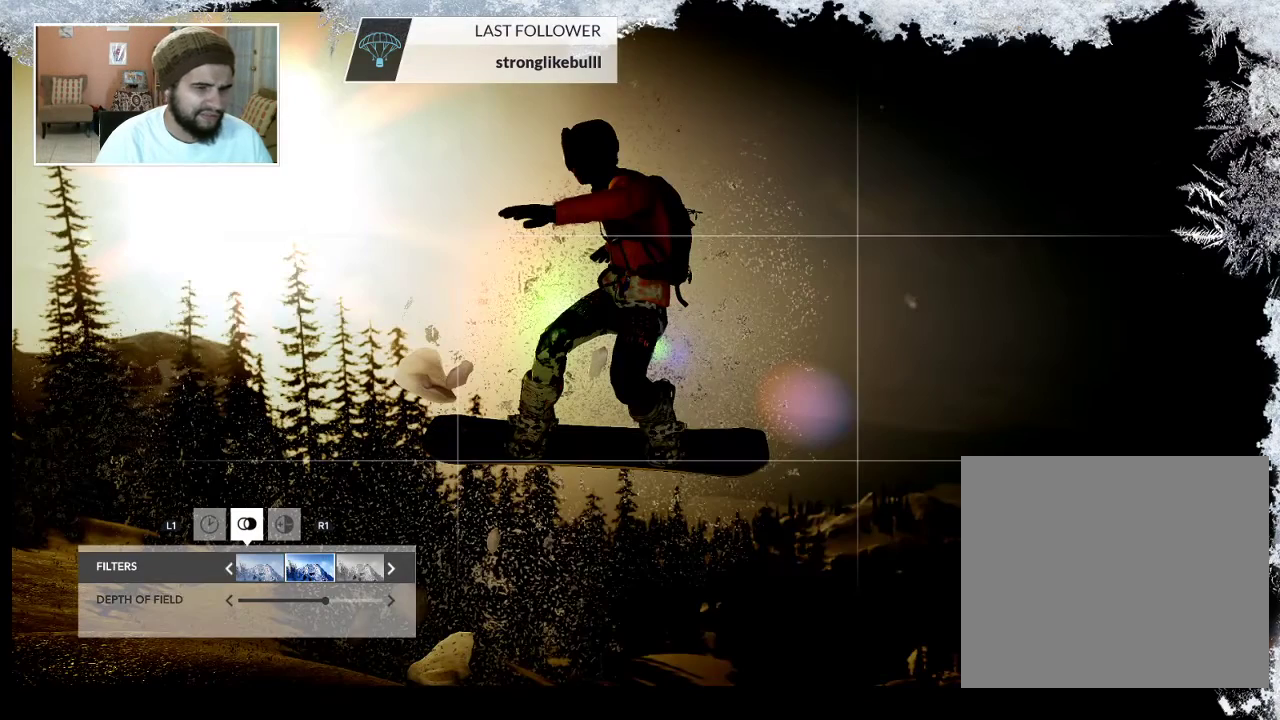
{"buttons": [], "left_stick": "center", "right_stick": "center", "events": []}
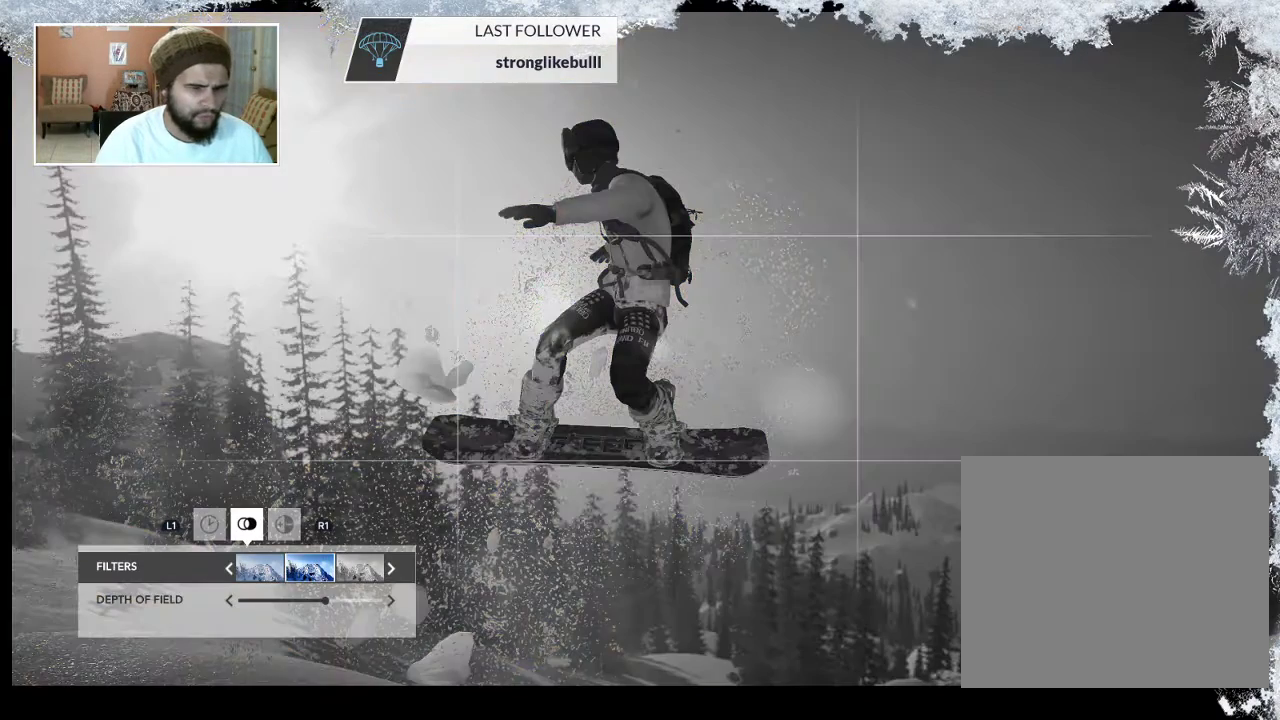
{"buttons": [], "left_stick": "center", "right_stick": "center", "events": [[33, "DPAD_RIGHT", "down"], [167, "DPAD_RIGHT", "up"]]}
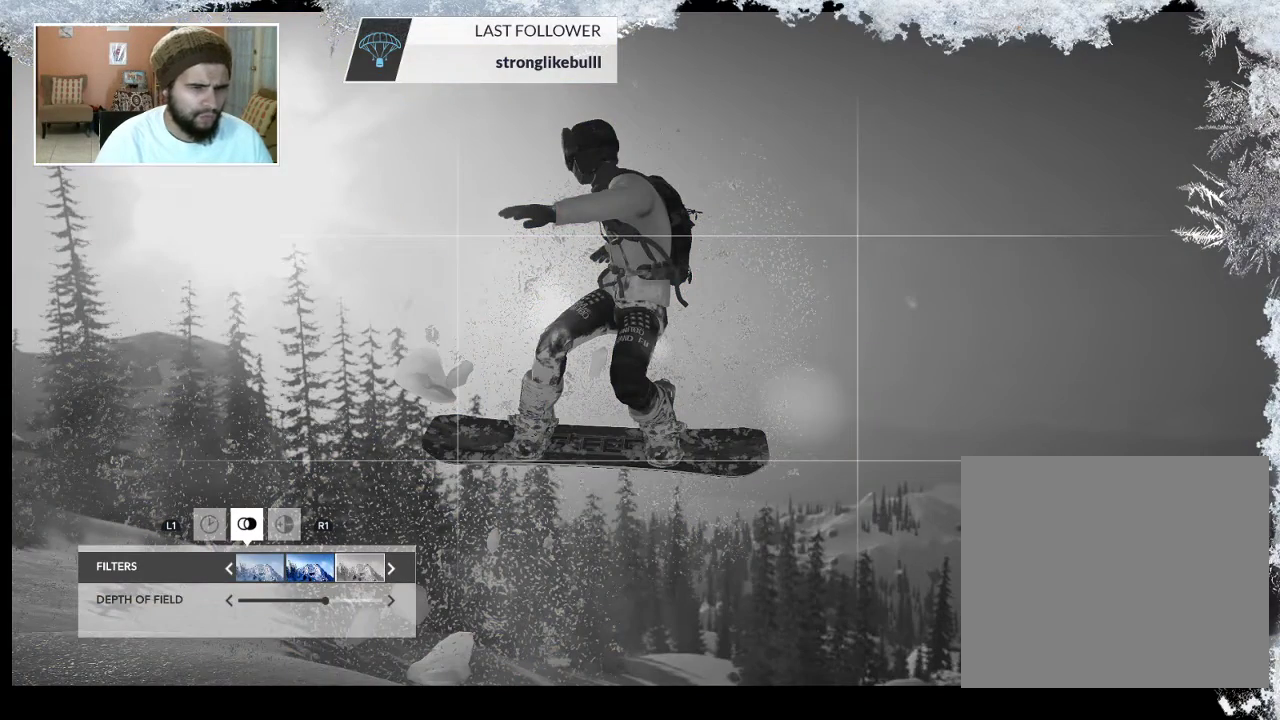
{"buttons": [], "left_stick": "center", "right_stick": "center", "events": [[167, "DPAD_LEFT", "down"], [300, "DPAD_LEFT", "up"]]}
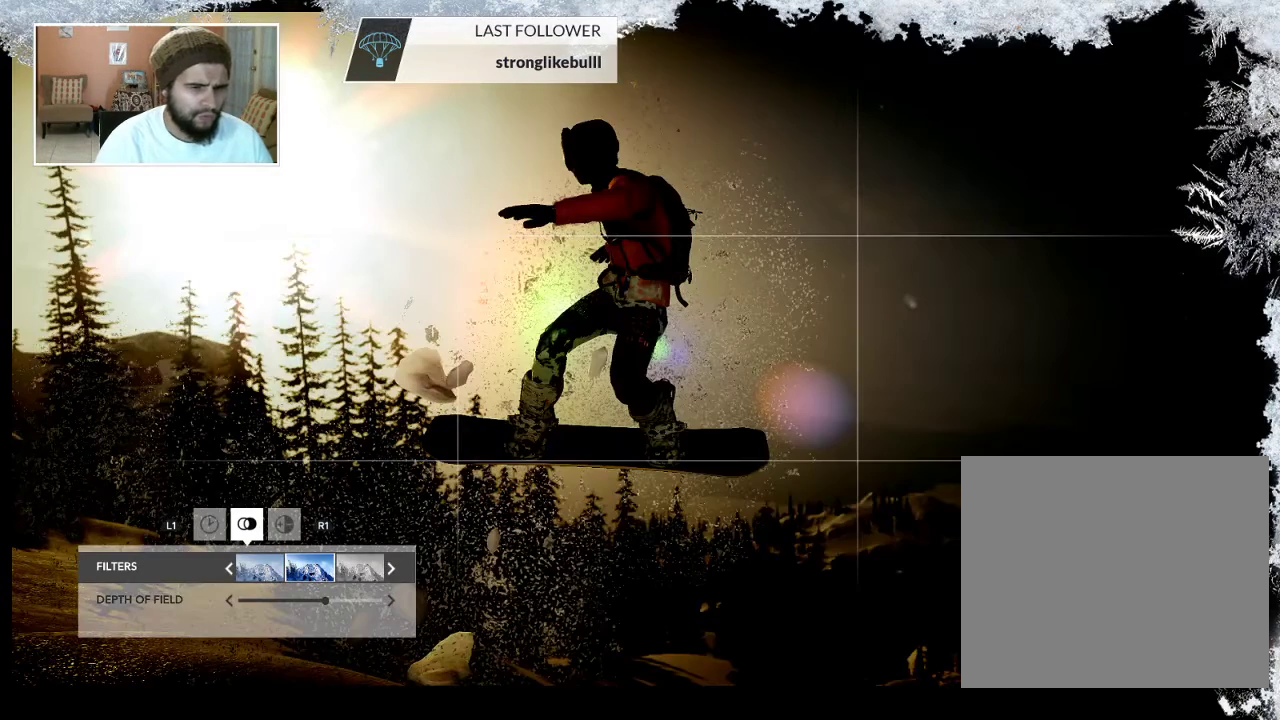
{"buttons": [], "left_stick": "center", "right_stick": "center", "events": []}
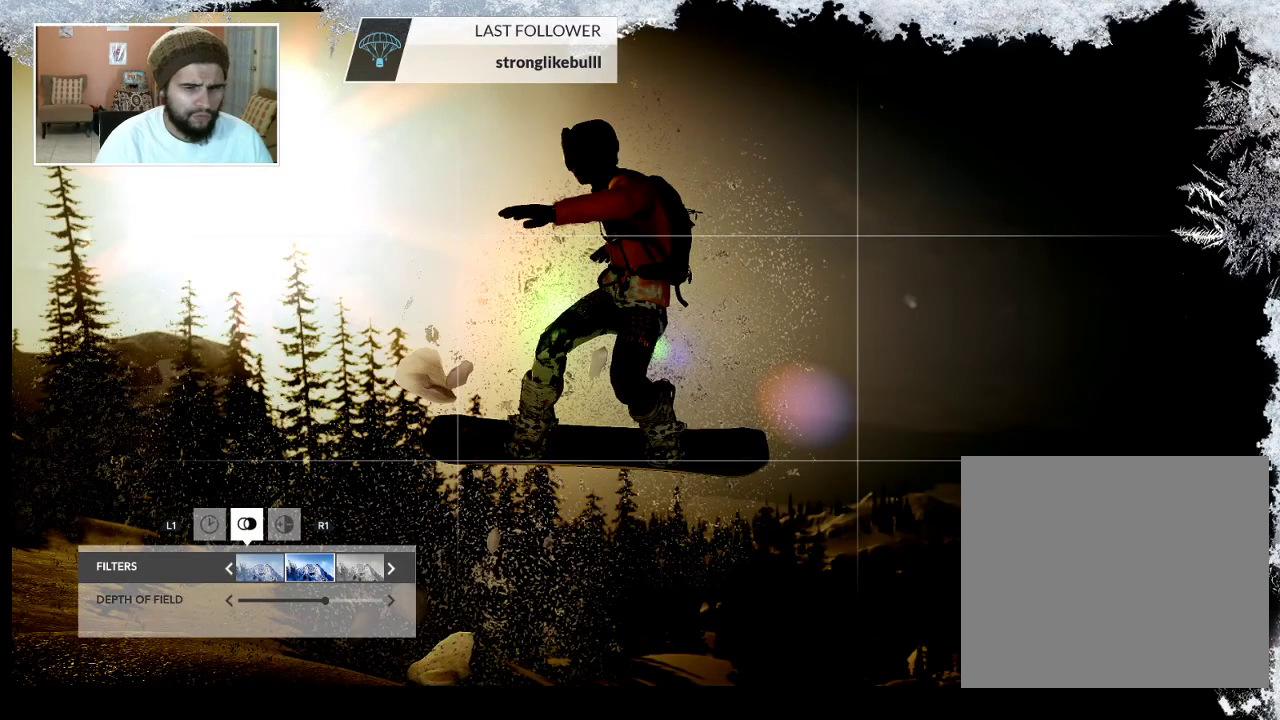
{"buttons": [], "left_stick": "center", "right_stick": "center", "events": []}
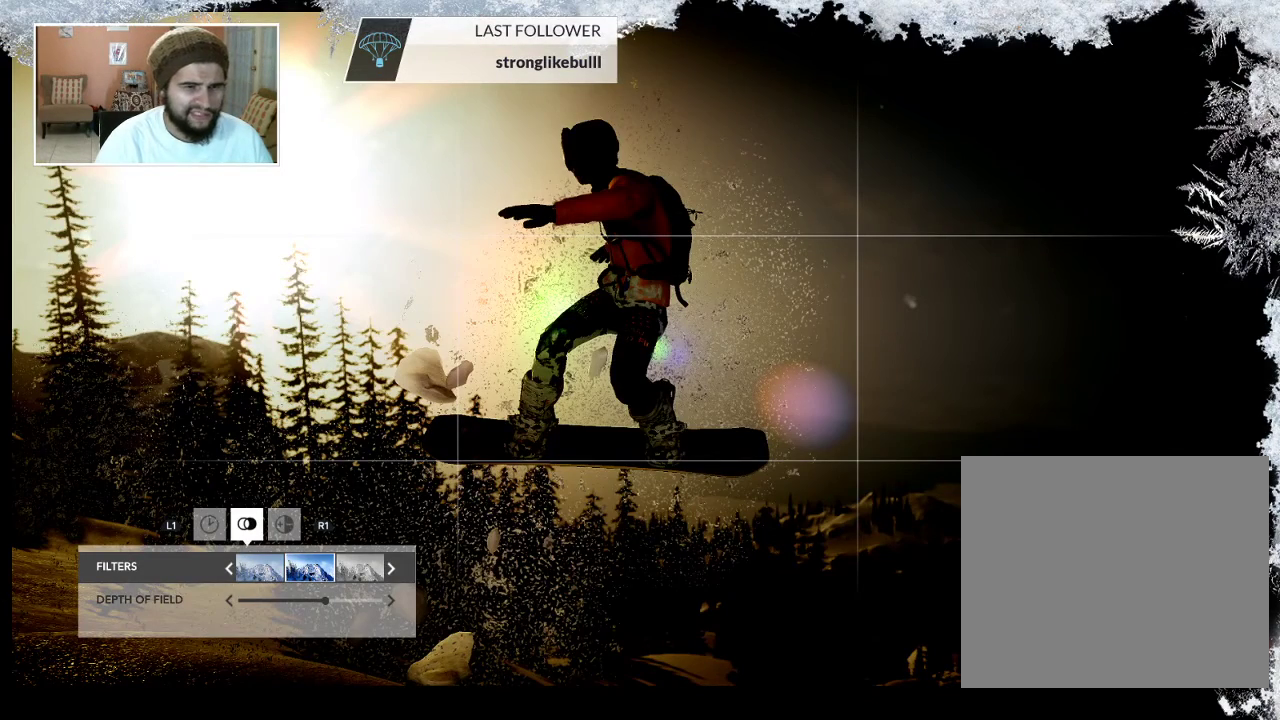
{"buttons": [], "left_stick": "center", "right_stick": "center", "events": []}
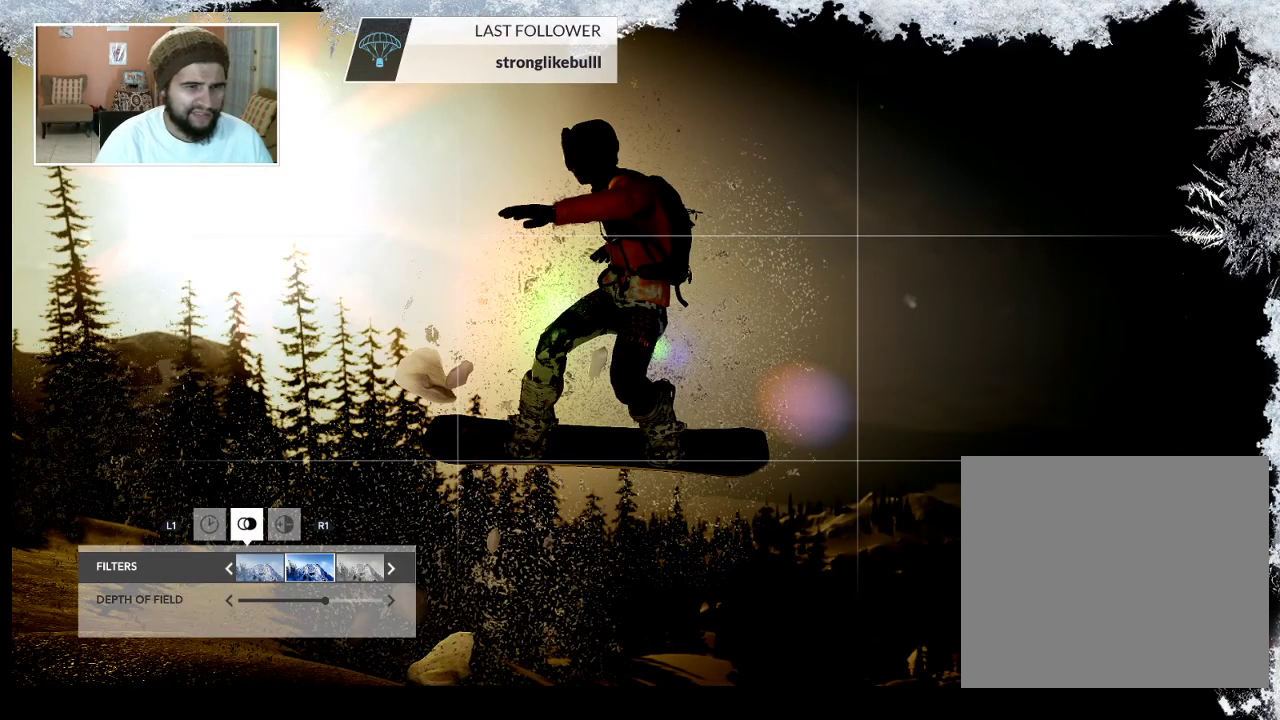
{"buttons": [], "left_stick": "center", "right_stick": "center", "events": []}
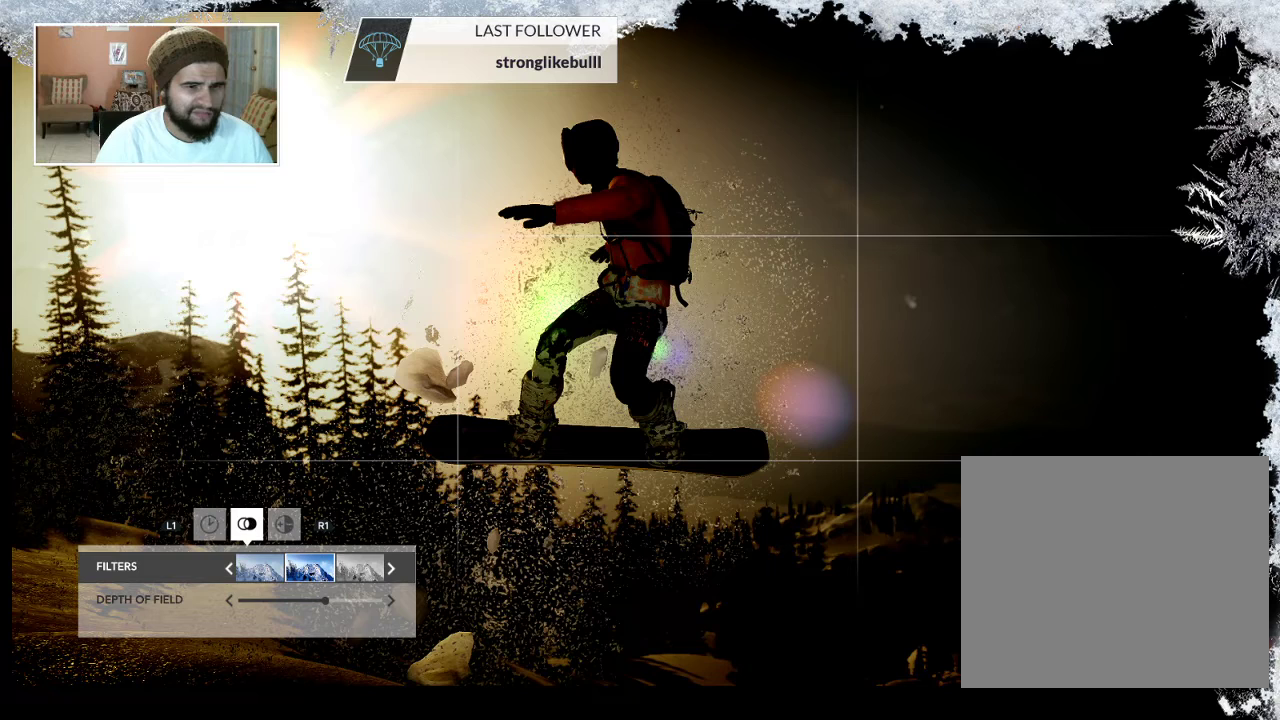
{"buttons": [], "left_stick": "center", "right_stick": "center", "events": []}
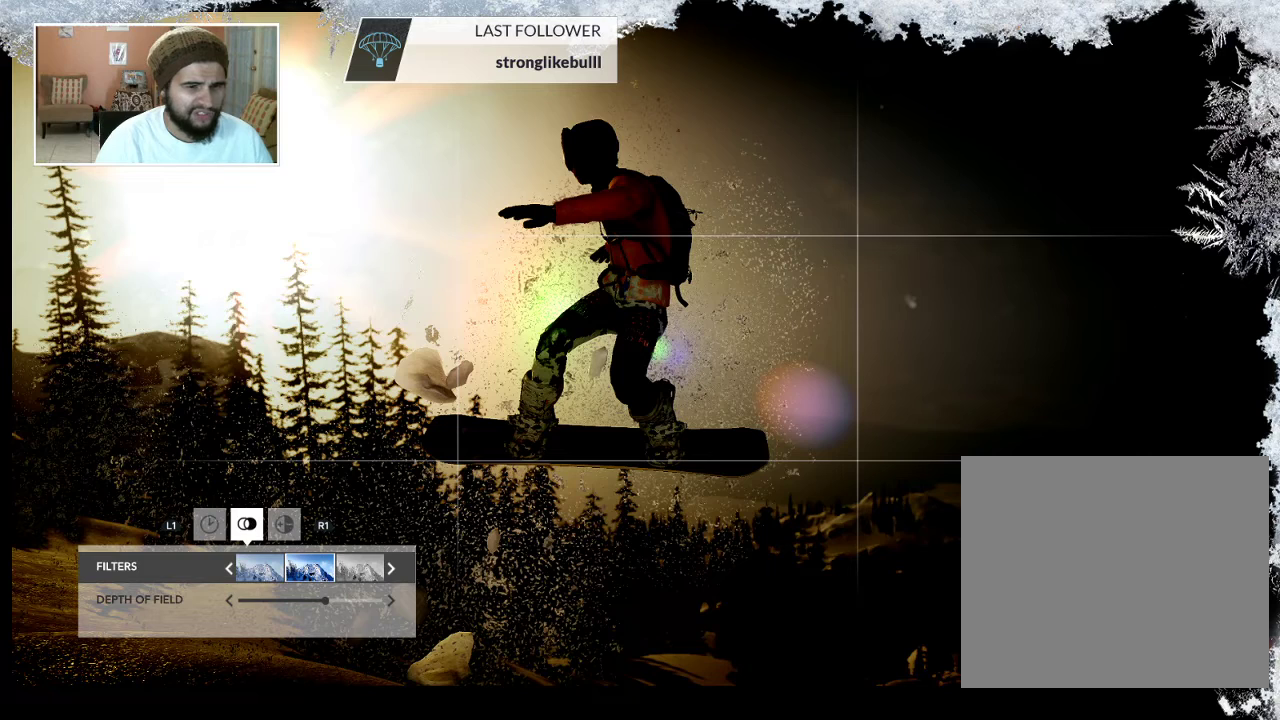
{"buttons": [], "left_stick": "center", "right_stick": "center", "events": []}
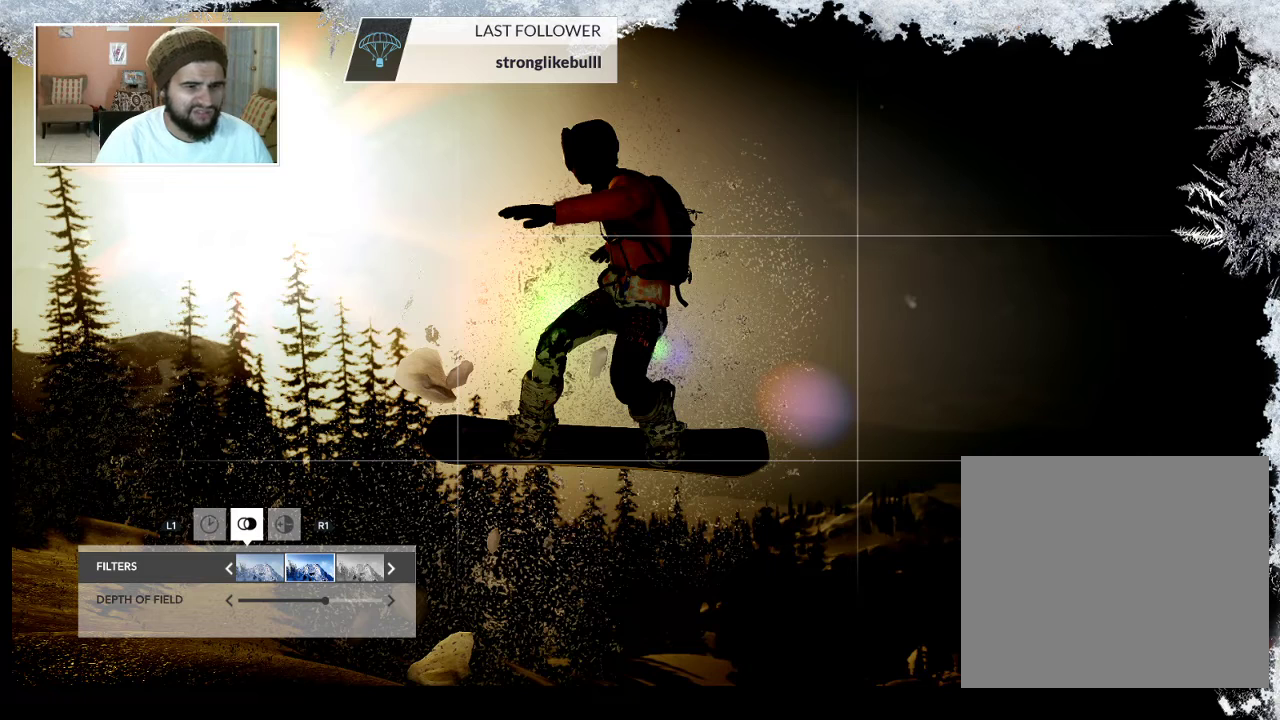
{"buttons": [], "left_stick": "center", "right_stick": "center", "events": []}
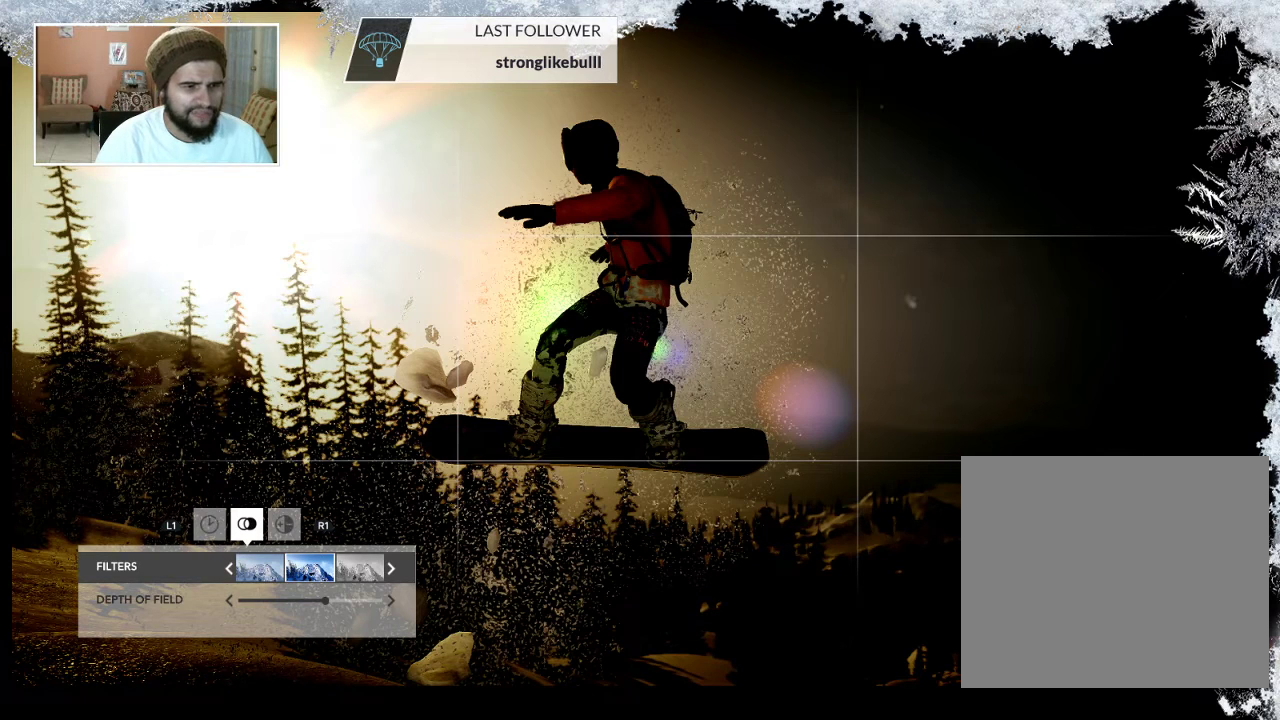
{"buttons": [], "left_stick": "center", "right_stick": "center", "events": []}